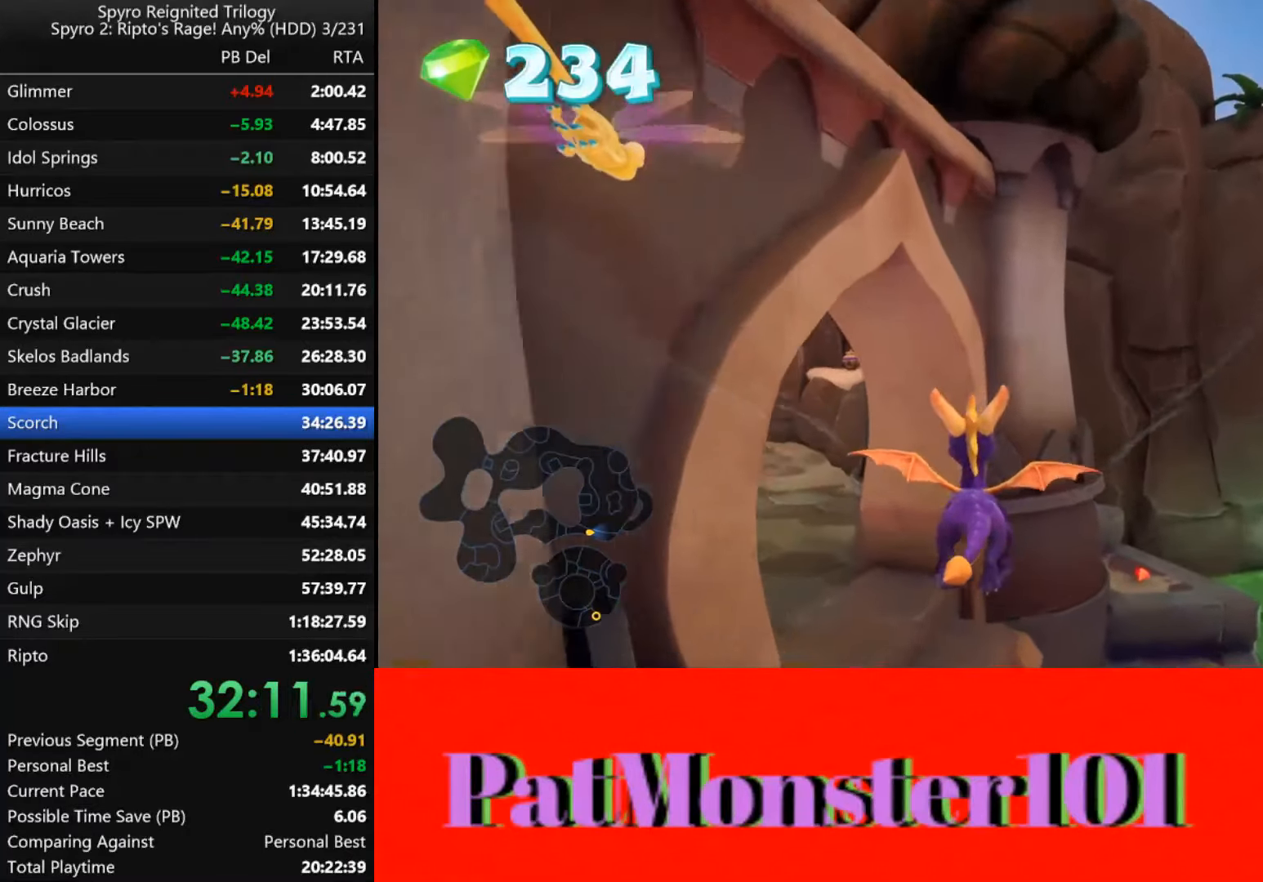
Gameplay with a controller (PlayStation layout); each line is a JSON object with the inputs held at the frame after it. "events" lists button and stick changes between this image and that frame as [ms after this image, input, new state], when the widget could be followed in between.
{"buttons": ["CROSS"], "left_stick": "left", "right_stick": "center", "events": [[133, "left_stick", "center"], [233, "left_stick", "left"]]}
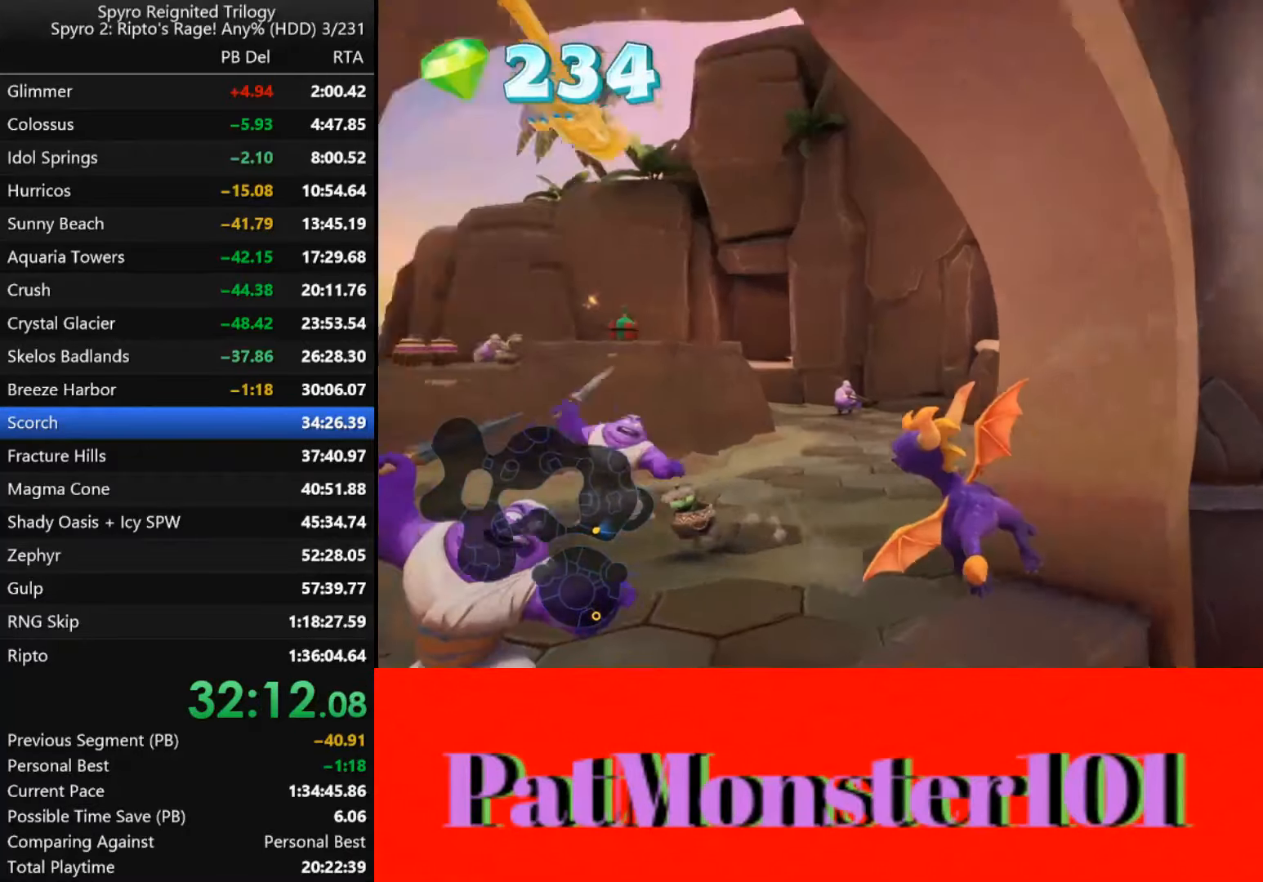
{"buttons": [], "left_stick": "left", "right_stick": "center", "events": [[100, "CROSS", "up"], [217, "CIRCLE", "down"], [283, "CIRCLE", "up"], [367, "CIRCLE", "down"], [417, "CIRCLE", "up"]]}
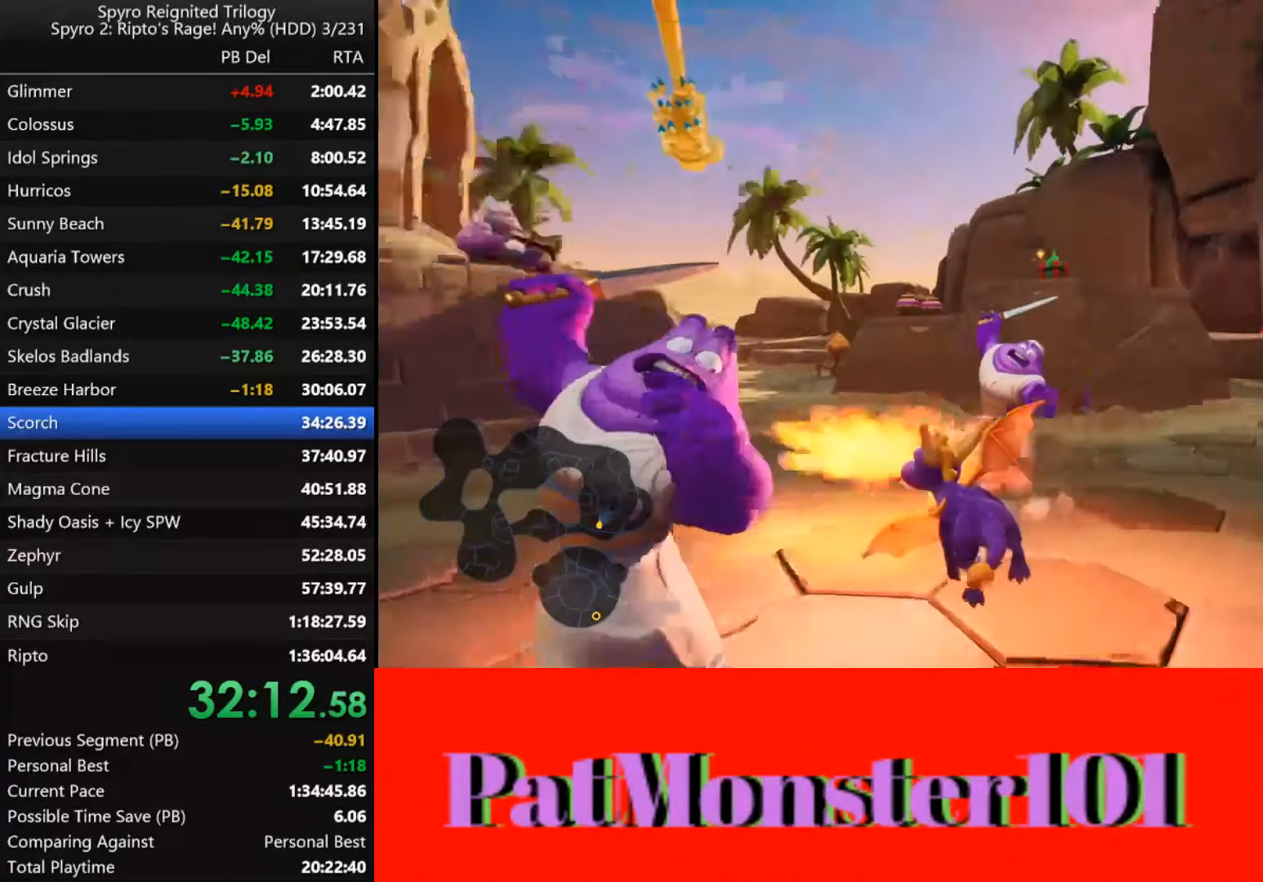
{"buttons": [], "left_stick": "up", "right_stick": "center", "events": [[17, "CIRCLE", "down"], [100, "CIRCLE", "up"], [167, "CIRCLE", "down"], [233, "CIRCLE", "up"], [250, "left_stick", "up-left"], [267, "CIRCLE", "down"], [450, "CIRCLE", "up"], [467, "left_stick", "up"]]}
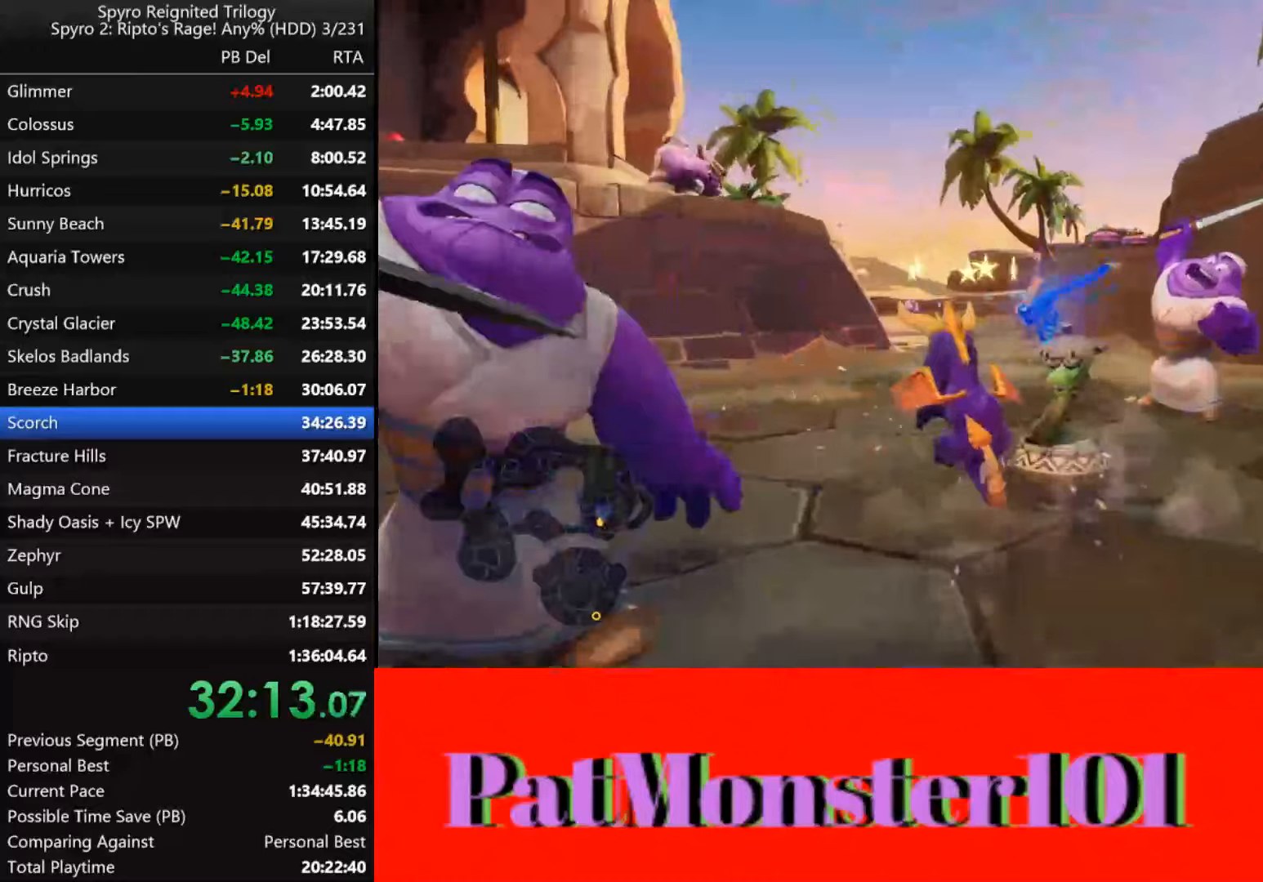
{"buttons": [], "left_stick": "up", "right_stick": "center", "events": [[100, "CIRCLE", "down"], [184, "CIRCLE", "up"], [250, "CIRCLE", "down"], [284, "CIRCLE", "up"]]}
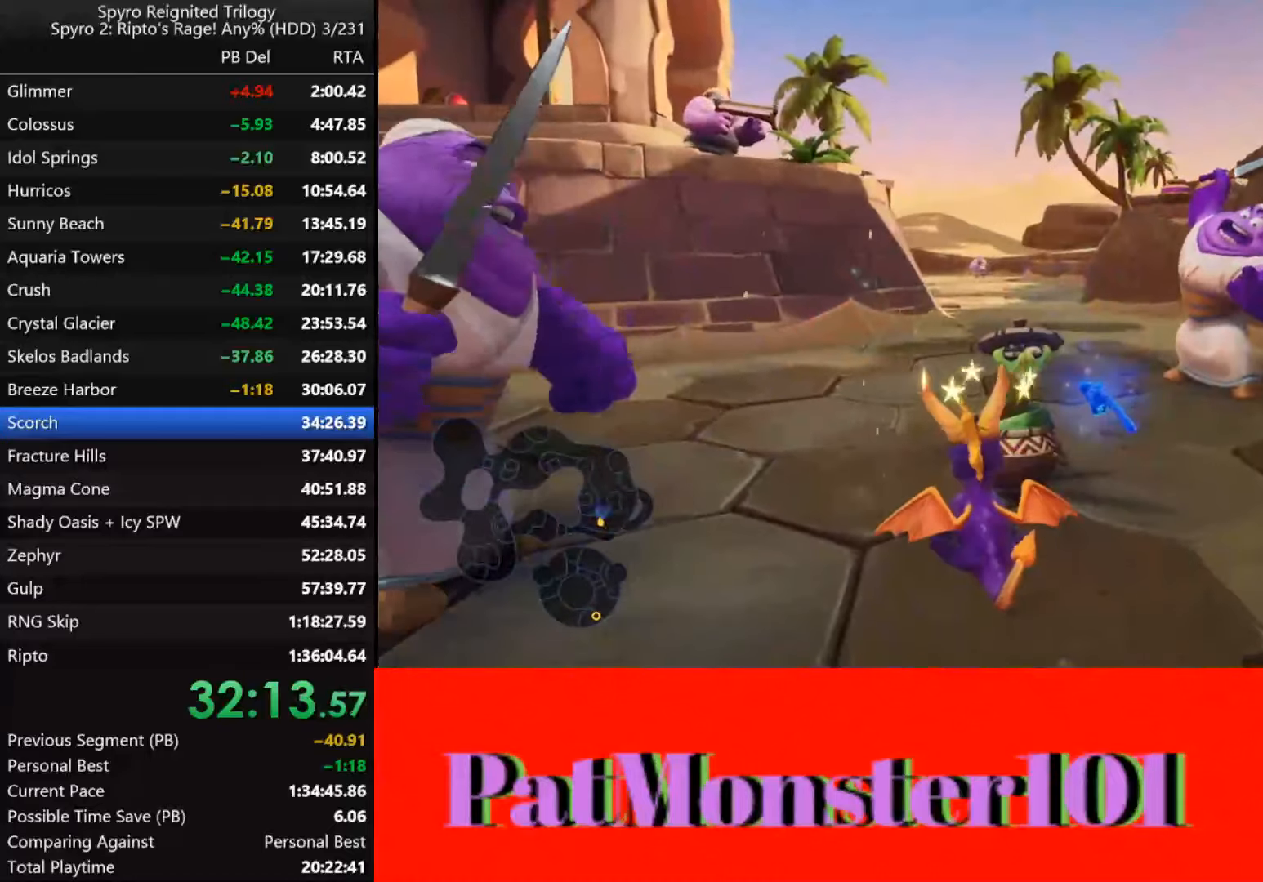
{"buttons": ["SQUARE"], "left_stick": "center", "right_stick": "center", "events": [[117, "CIRCLE", "down"], [217, "CIRCLE", "up"], [317, "SQUARE", "down"], [434, "left_stick", "center"]]}
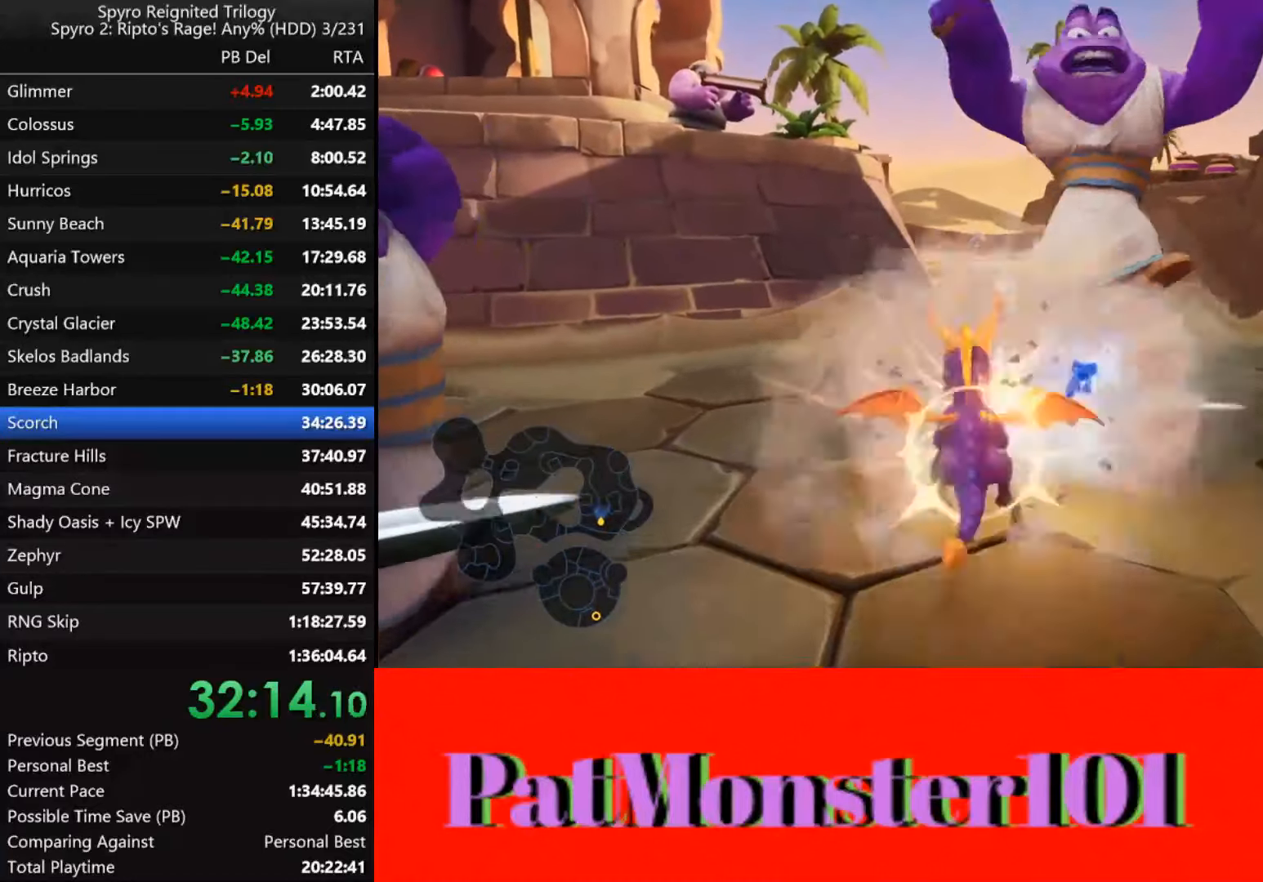
{"buttons": ["SQUARE"], "left_stick": "up-right", "right_stick": "center", "events": [[500, "left_stick", "up-right"]]}
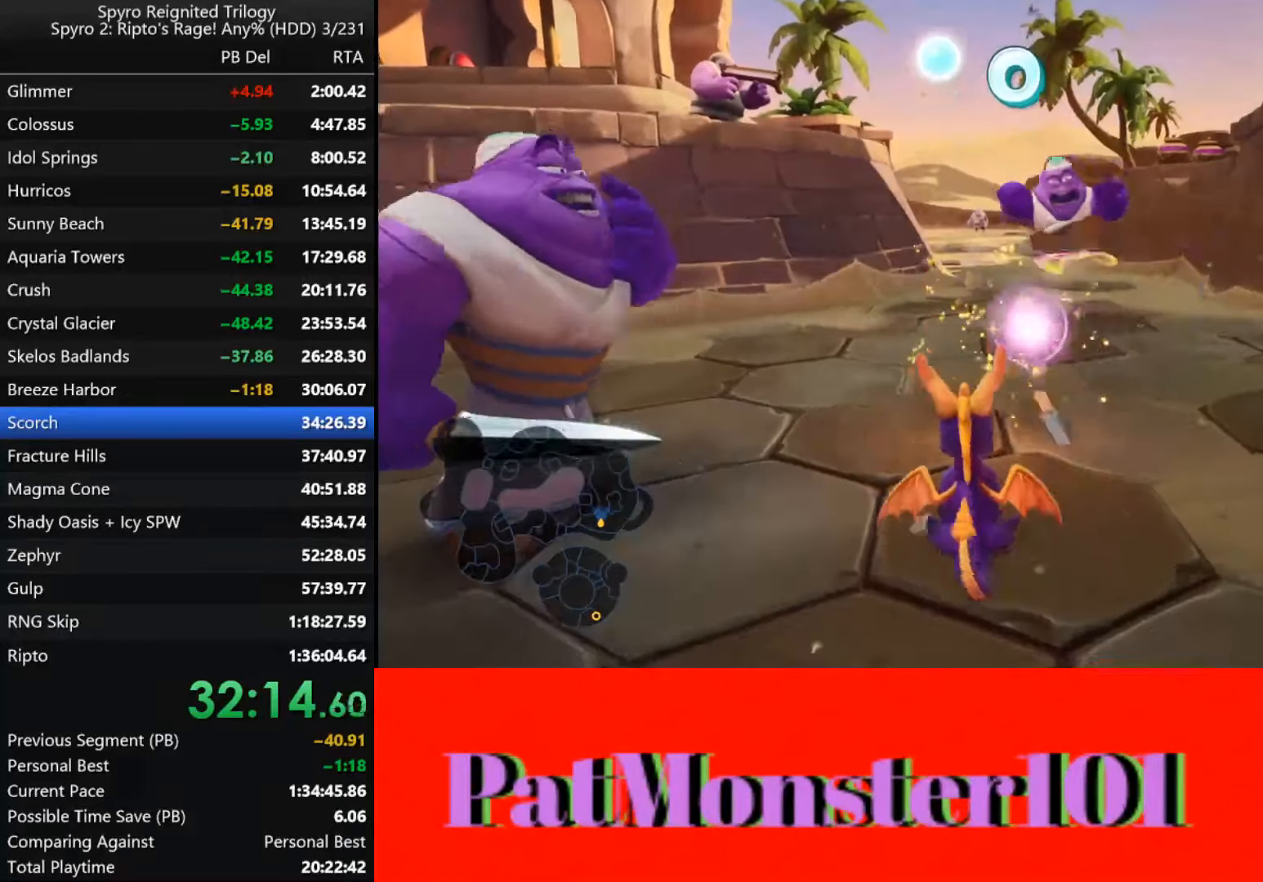
{"buttons": ["SQUARE"], "left_stick": "up-right", "right_stick": "center", "events": []}
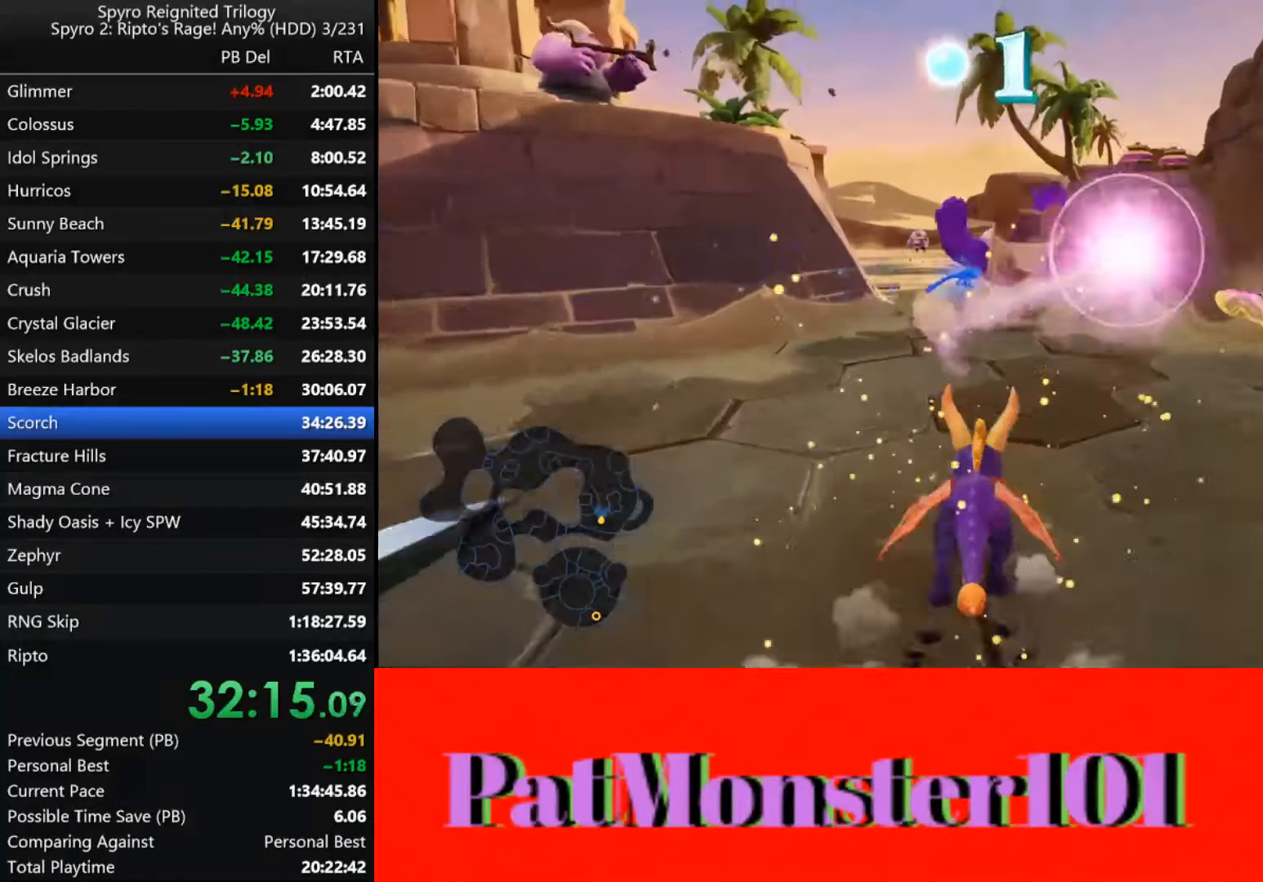
{"buttons": ["SQUARE"], "left_stick": "up-right", "right_stick": "center", "events": []}
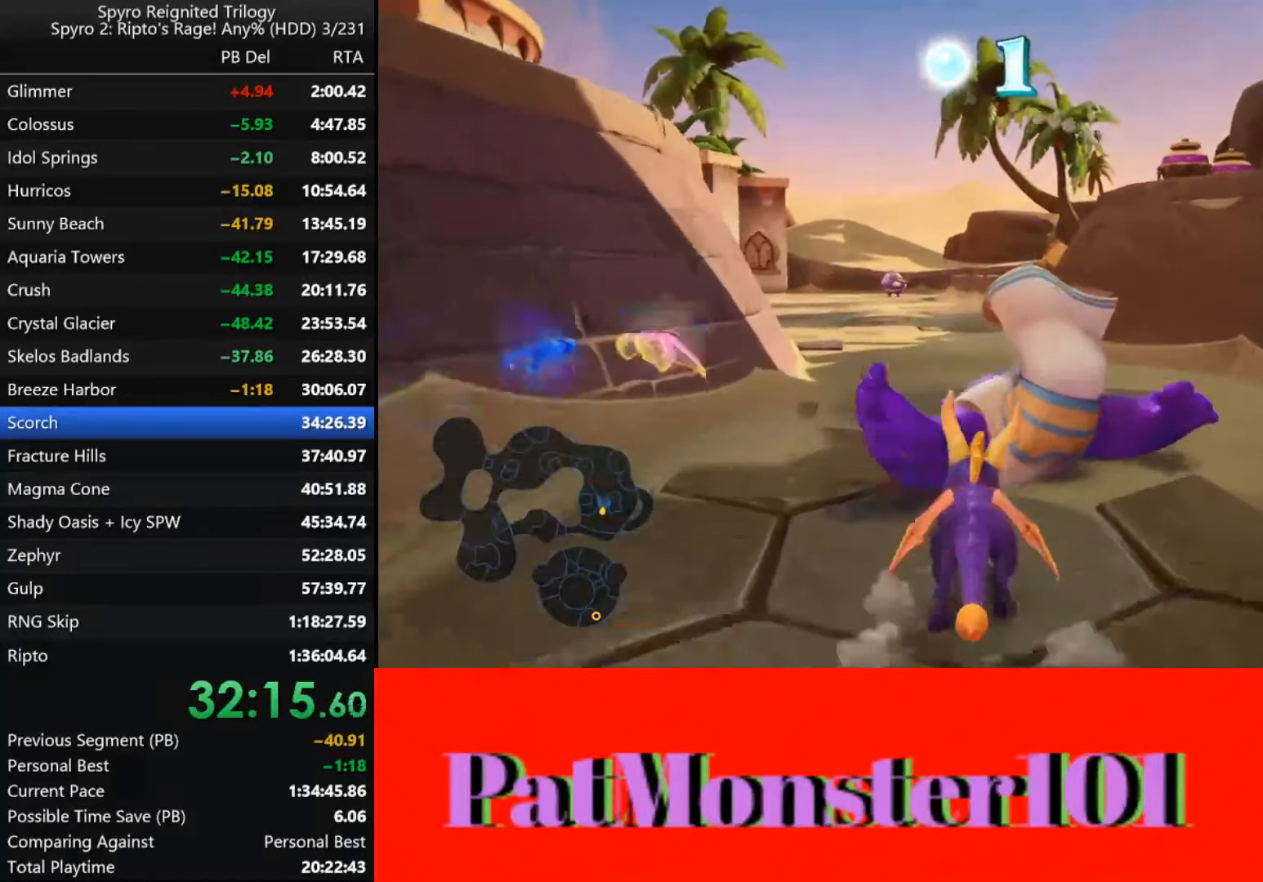
{"buttons": ["SQUARE"], "left_stick": "up", "right_stick": "center", "events": [[400, "left_stick", "up"]]}
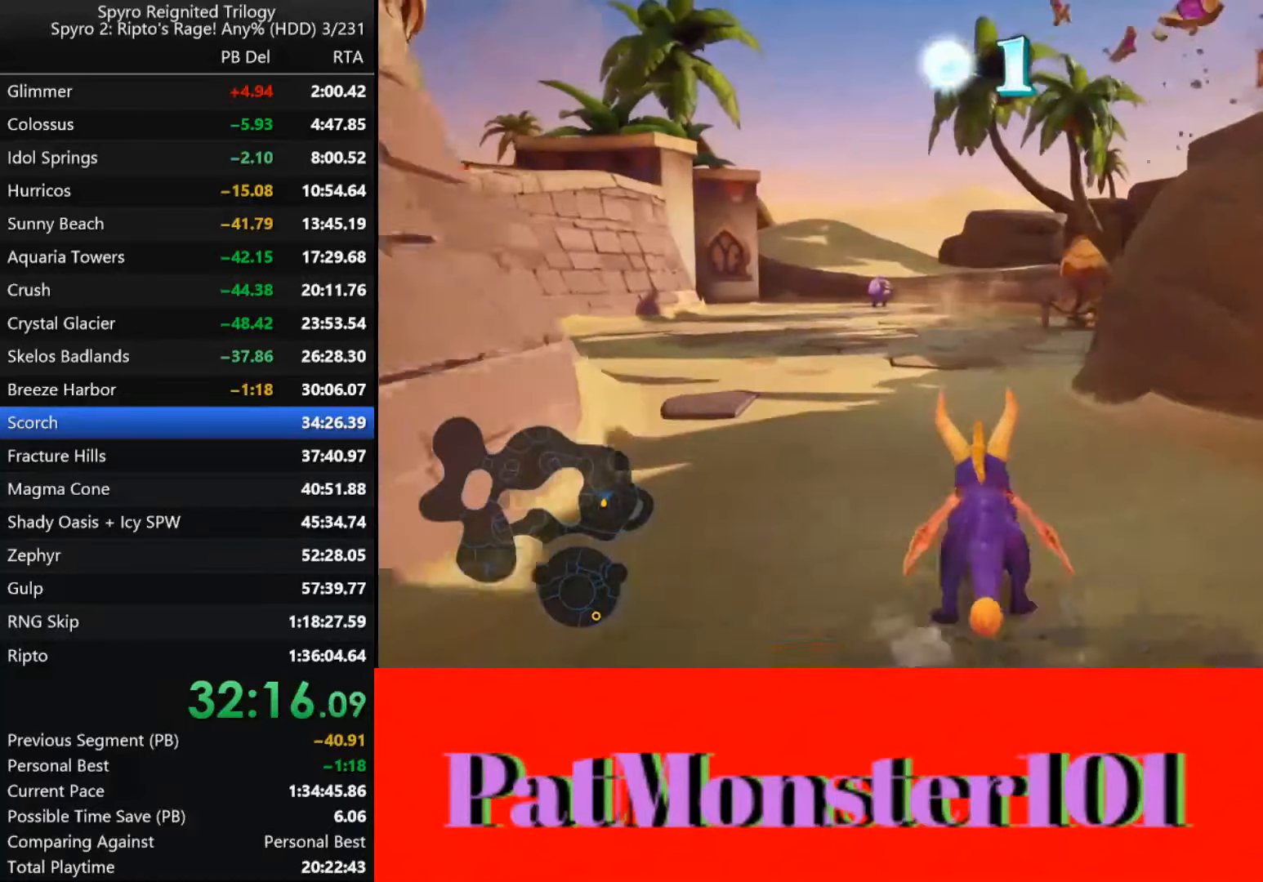
{"buttons": ["SQUARE"], "left_stick": "right", "right_stick": "center", "events": [[200, "left_stick", "right"], [334, "left_stick", "center"], [400, "left_stick", "right"]]}
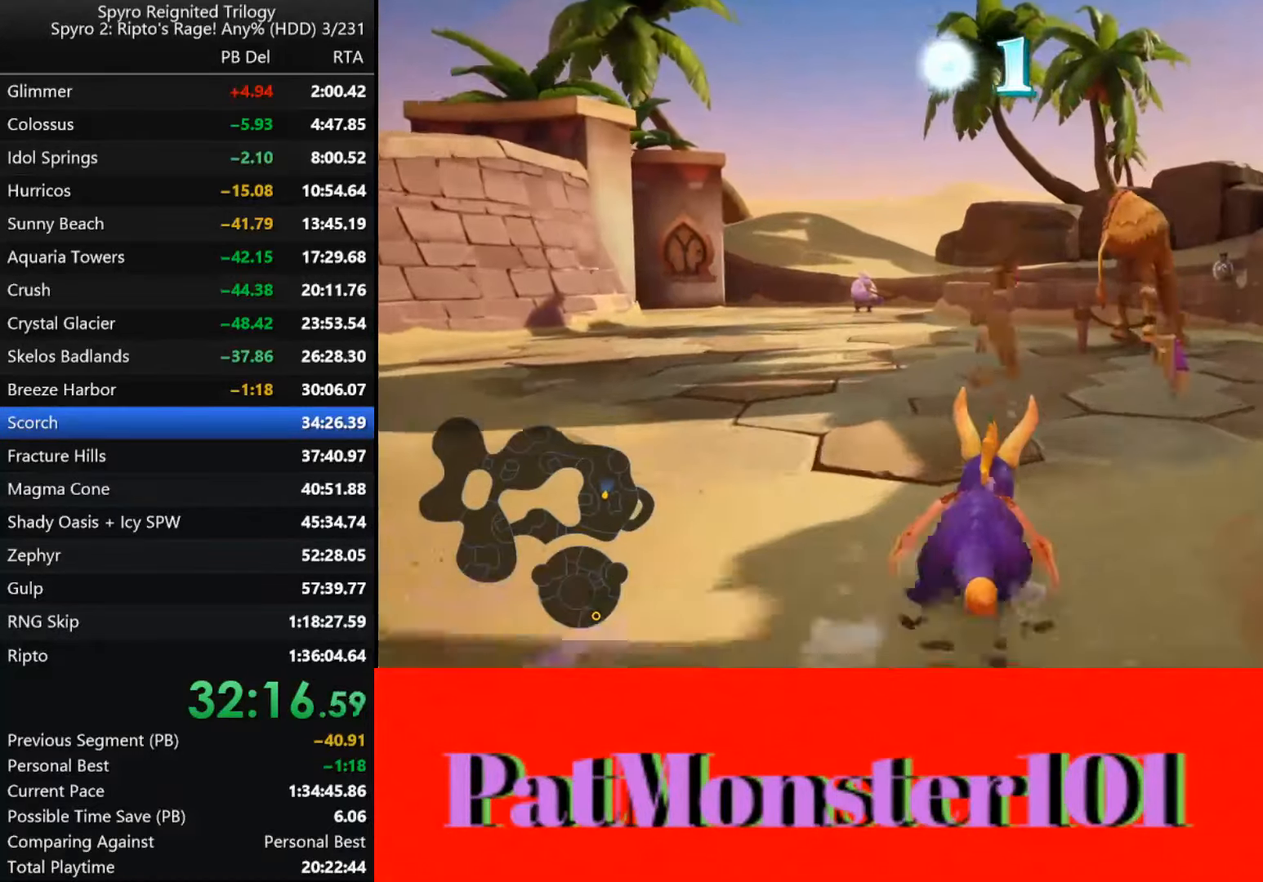
{"buttons": [], "left_stick": "up-right", "right_stick": "center", "events": [[34, "left_stick", "center"], [200, "left_stick", "right"], [384, "left_stick", "up-right"], [417, "SQUARE", "up"]]}
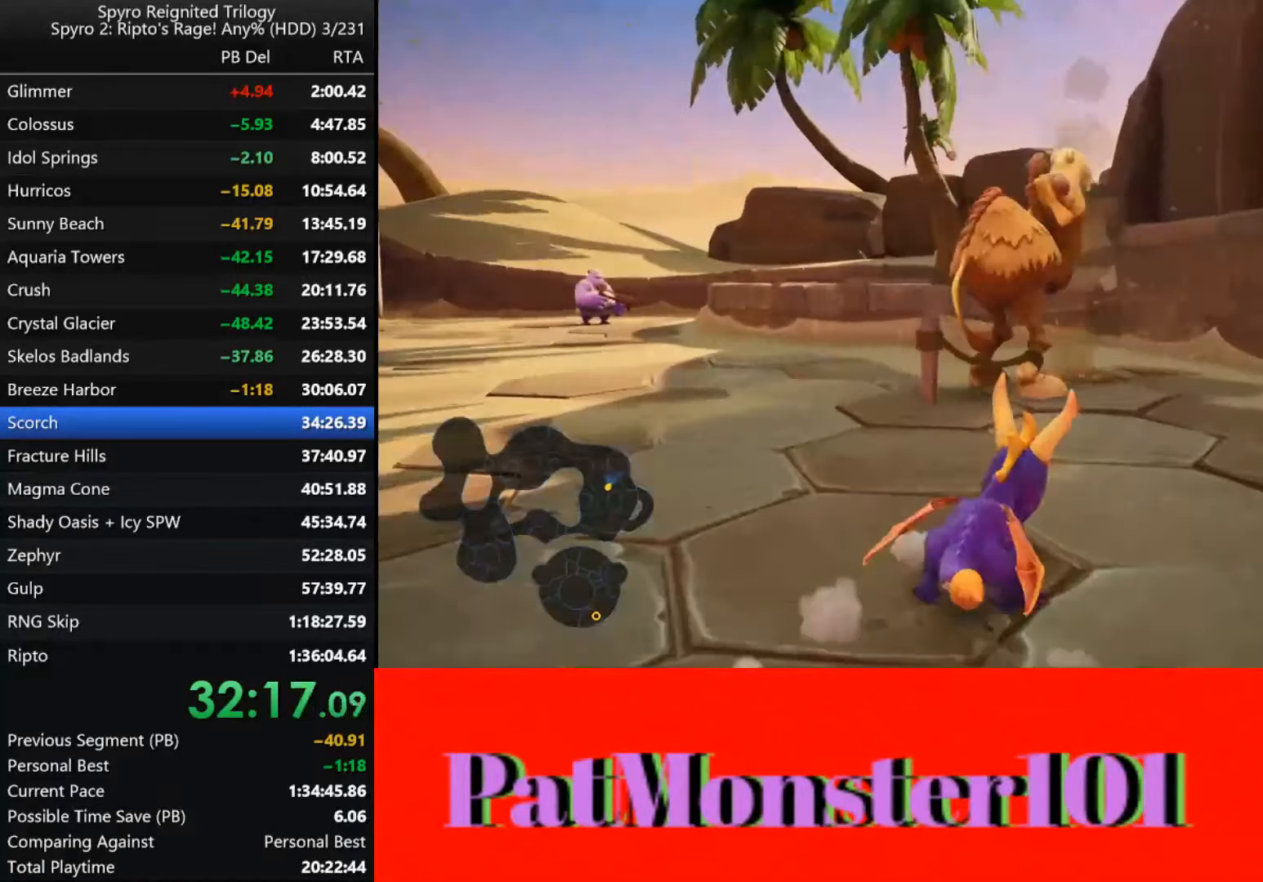
{"buttons": ["SQUARE"], "left_stick": "center", "right_stick": "center", "events": [[17, "CIRCLE", "down"], [84, "CIRCLE", "up"], [167, "CIRCLE", "down"], [250, "left_stick", "up"], [267, "CIRCLE", "up"], [400, "SQUARE", "down"], [400, "left_stick", "center"]]}
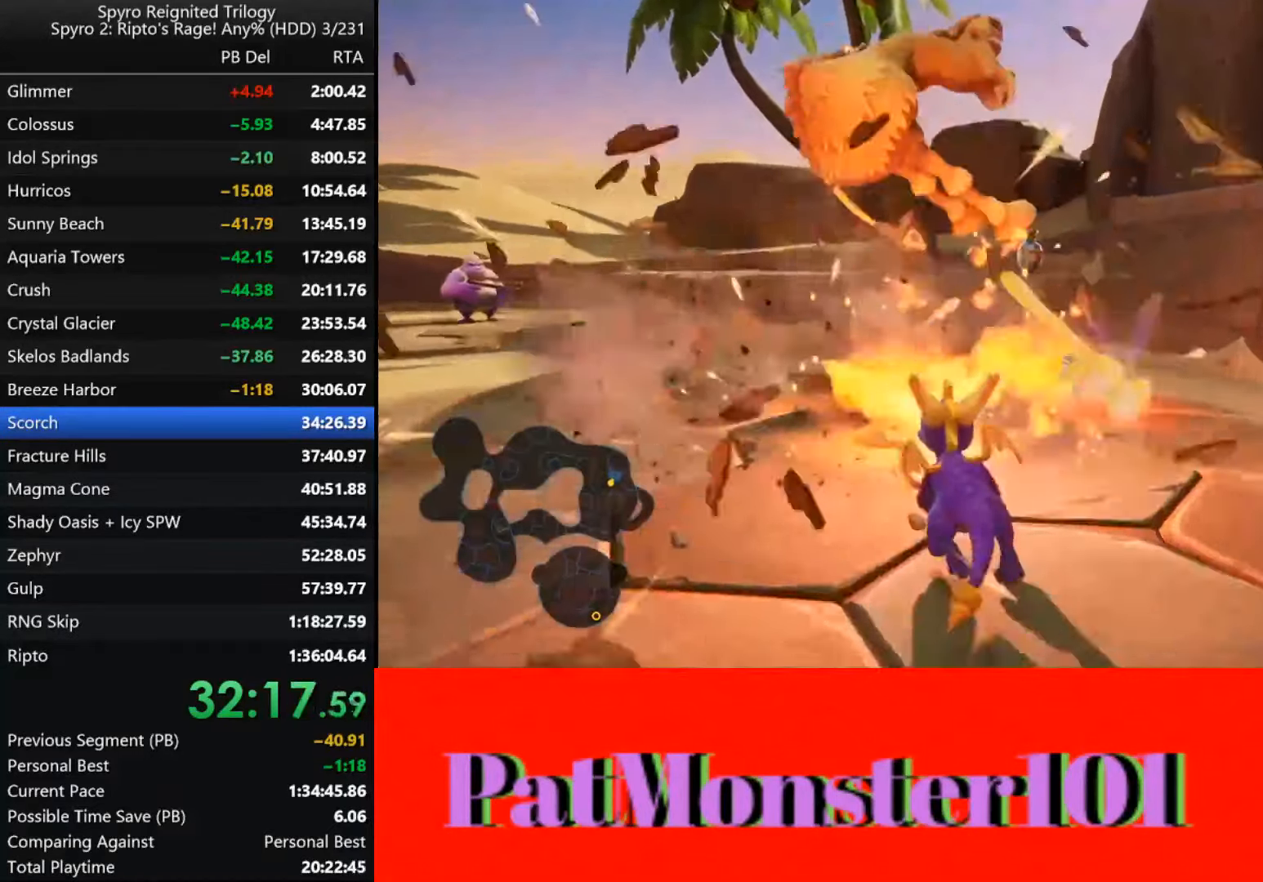
{"buttons": ["CROSS", "SQUARE"], "left_stick": "right", "right_stick": "center", "events": [[350, "left_stick", "right"], [417, "CROSS", "down"]]}
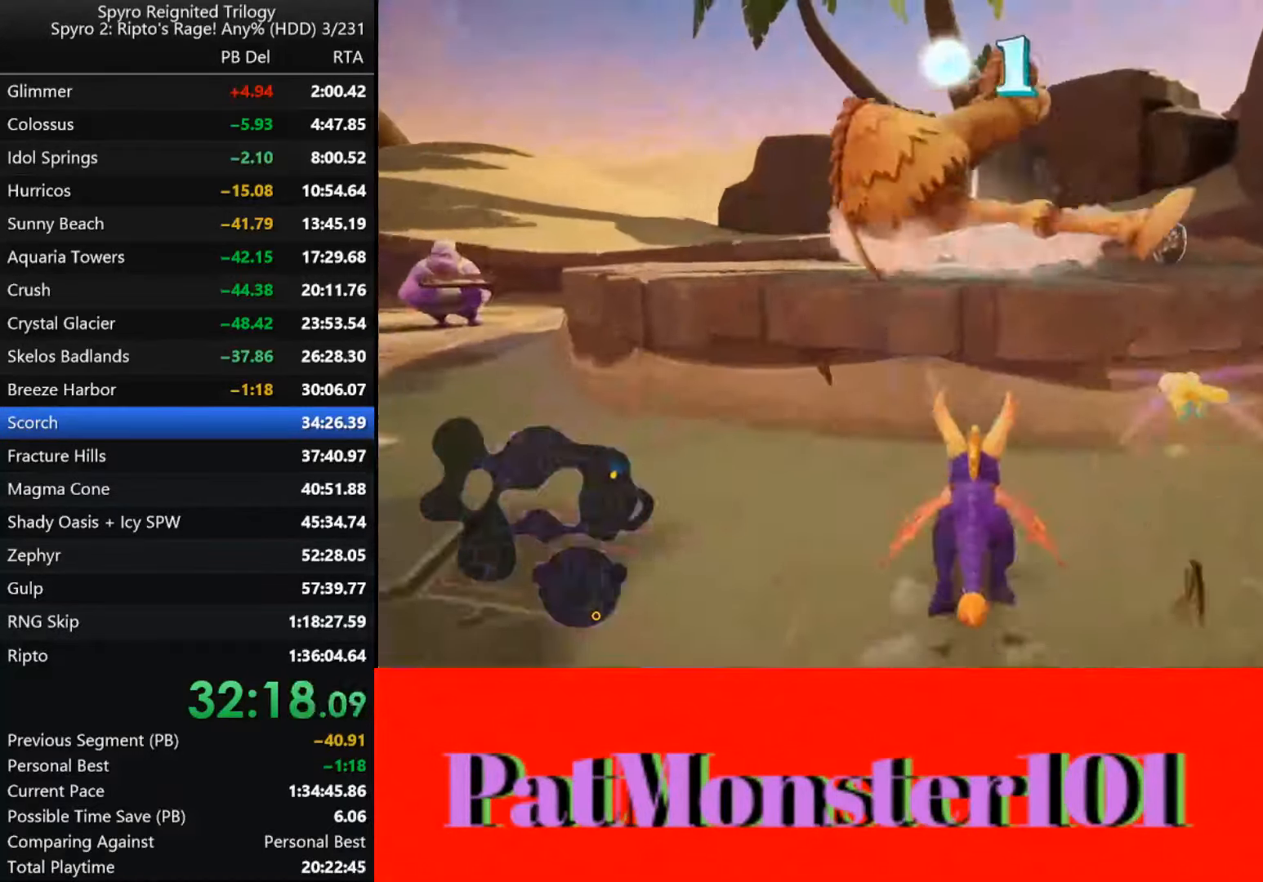
{"buttons": ["SQUARE"], "left_stick": "left", "right_stick": "center", "events": [[183, "CROSS", "up"], [233, "left_stick", "center"], [500, "left_stick", "left"]]}
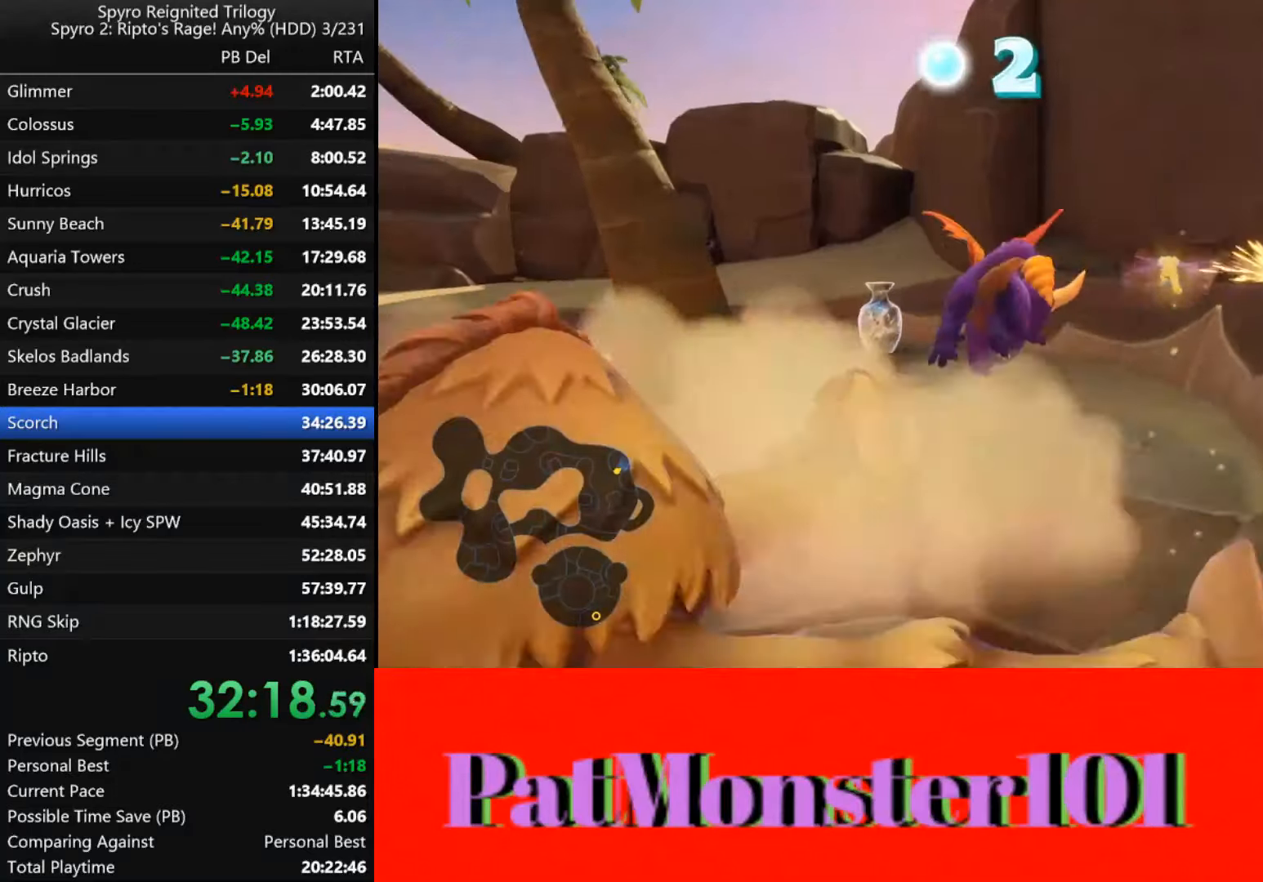
{"buttons": ["SQUARE"], "left_stick": "center", "right_stick": "center", "events": [[233, "left_stick", "center"], [300, "left_stick", "left"], [383, "left_stick", "center"]]}
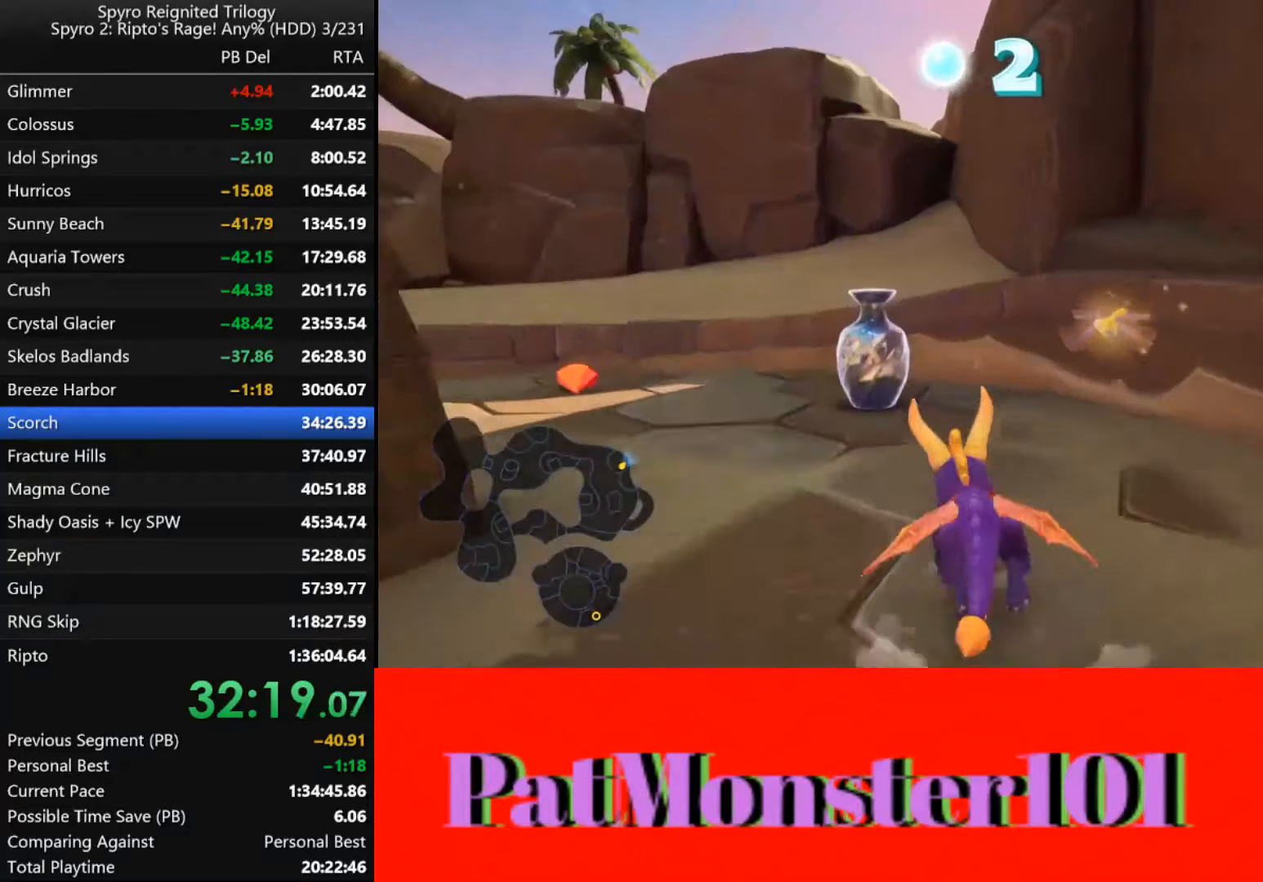
{"buttons": [], "left_stick": "down-left", "right_stick": "center", "events": [[200, "SQUARE", "up"], [200, "left_stick", "down-right"], [483, "left_stick", "down-left"]]}
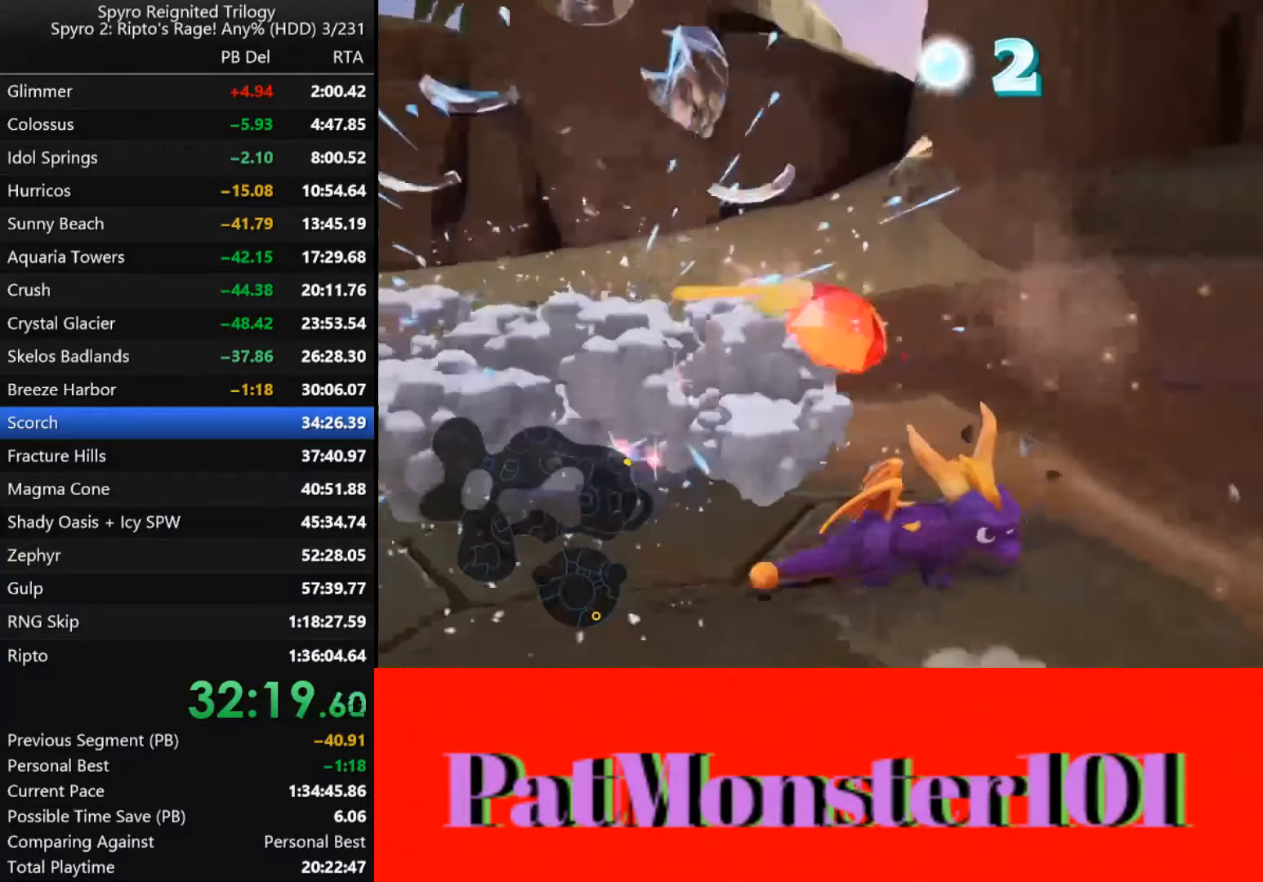
{"buttons": [], "left_stick": "center", "right_stick": "center", "events": [[133, "left_stick", "down-right"], [333, "L2", "down"], [333, "left_stick", "right"], [450, "L2", "up"], [466, "left_stick", "center"]]}
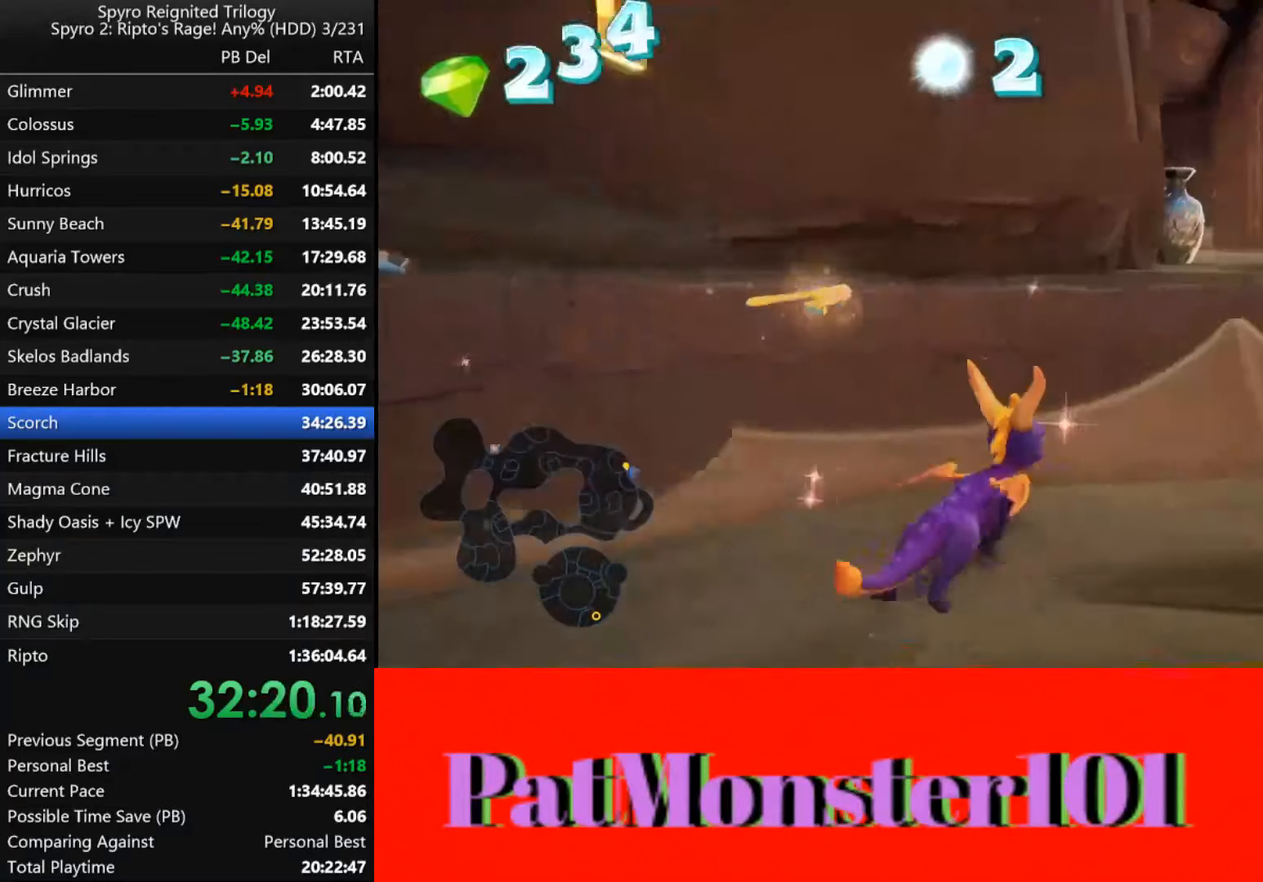
{"buttons": ["CROSS"], "left_stick": "up-right", "right_stick": "center", "events": [[183, "left_stick", "up"], [233, "CROSS", "down"], [383, "left_stick", "up-right"]]}
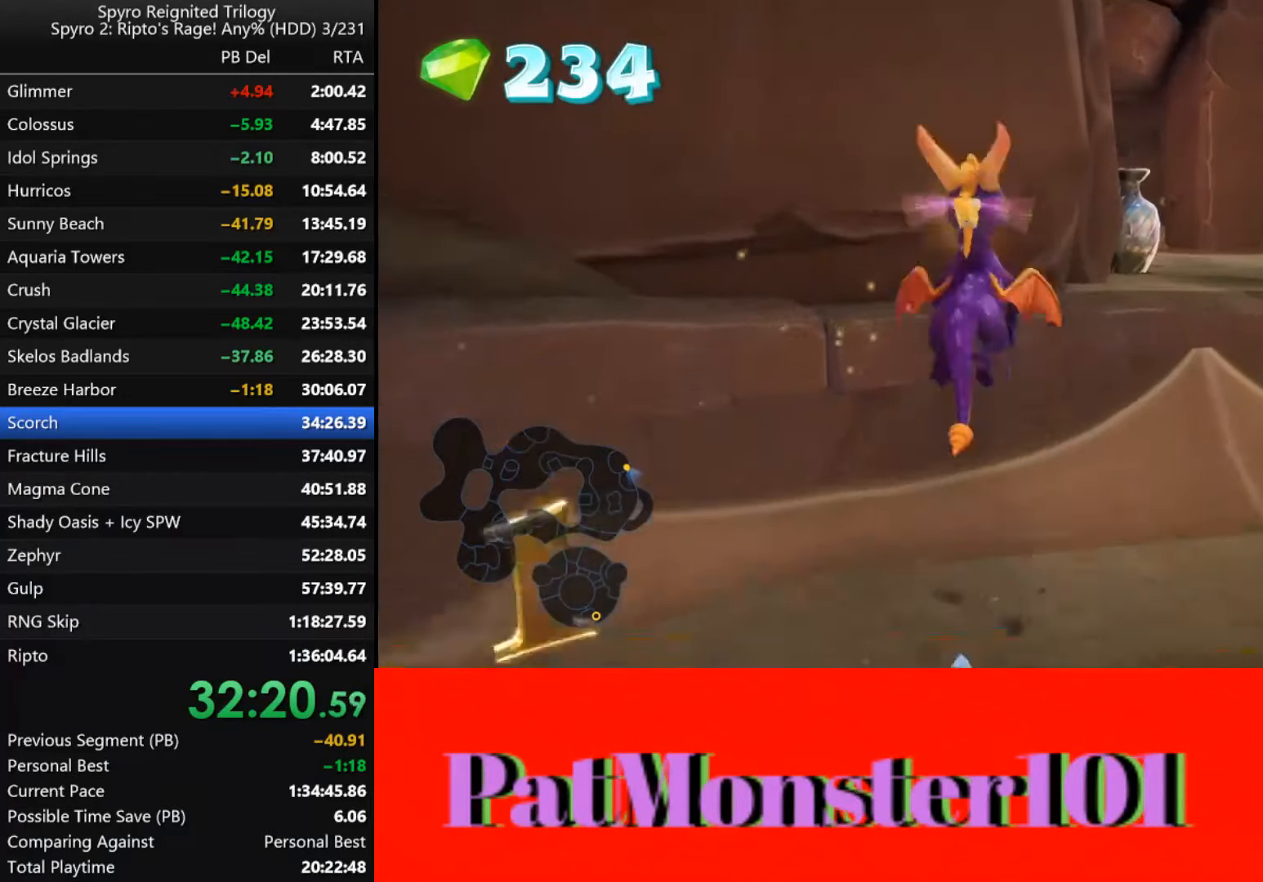
{"buttons": ["SQUARE"], "left_stick": "up", "right_stick": "center", "events": [[133, "CROSS", "up"], [233, "SQUARE", "down"], [300, "left_stick", "up"]]}
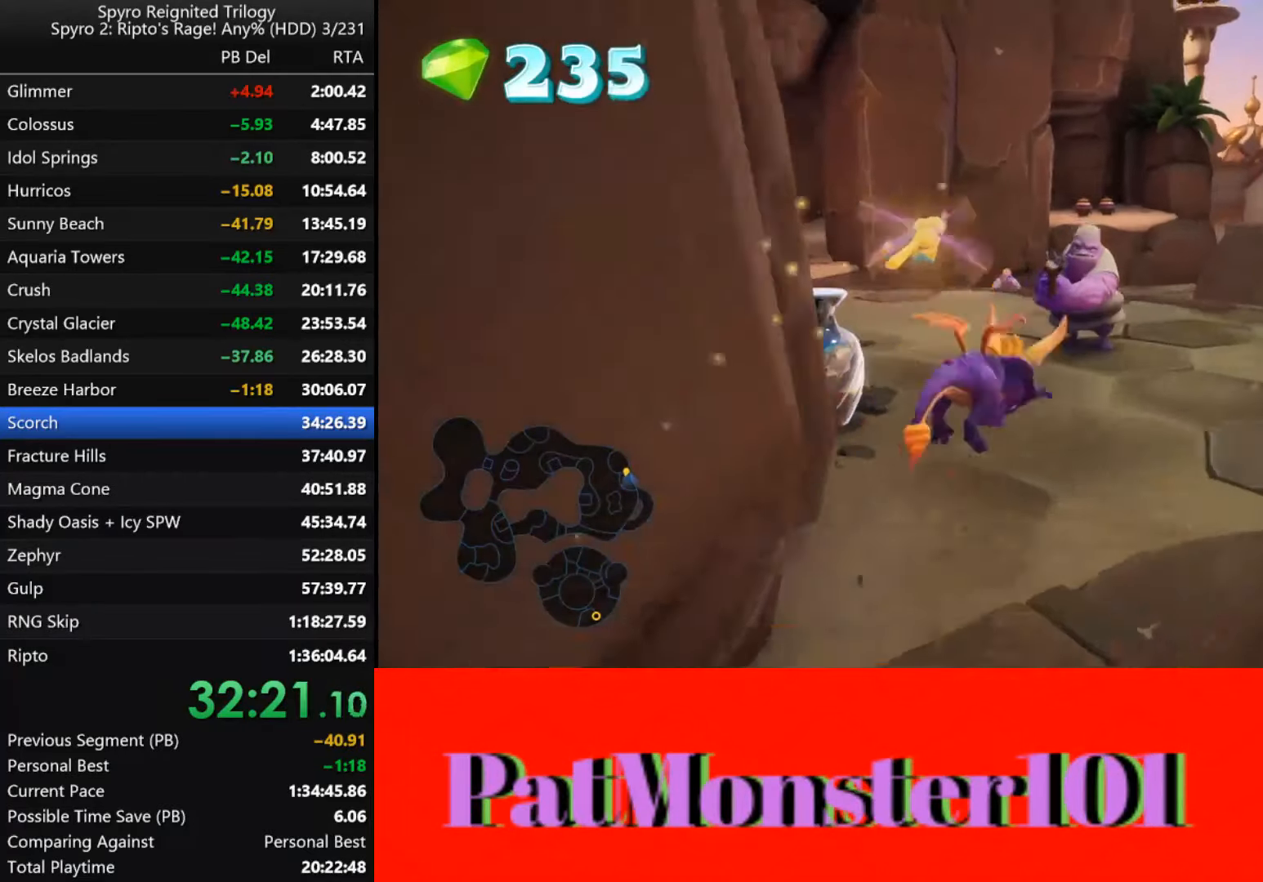
{"buttons": [], "left_stick": "up", "right_stick": "center", "events": [[16, "SQUARE", "up"], [100, "CIRCLE", "down"], [133, "CIRCLE", "up"], [233, "CIRCLE", "down"], [300, "CIRCLE", "up"], [383, "CIRCLE", "down"], [450, "CIRCLE", "up"]]}
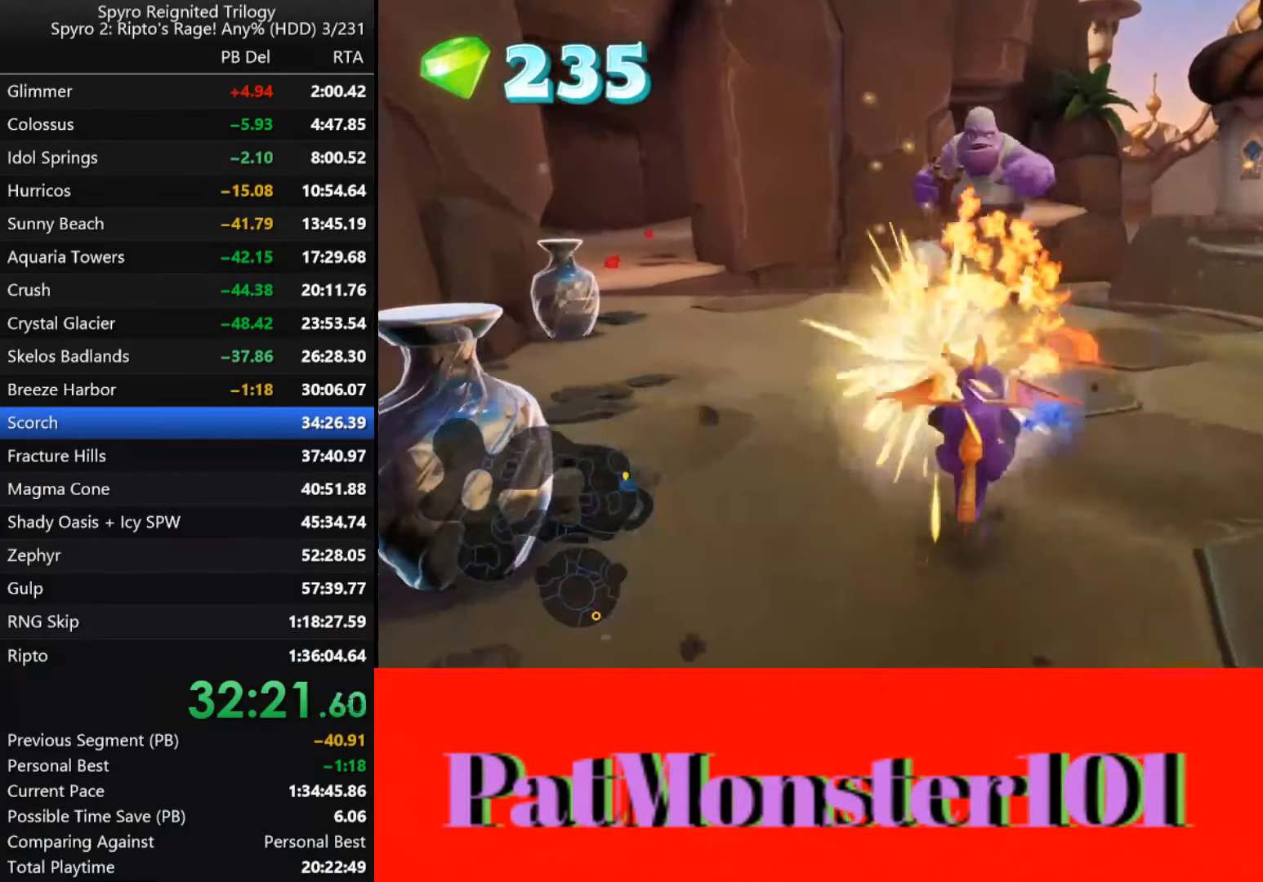
{"buttons": [], "left_stick": "up-left", "right_stick": "center", "events": [[150, "left_stick", "left"], [383, "left_stick", "up-left"]]}
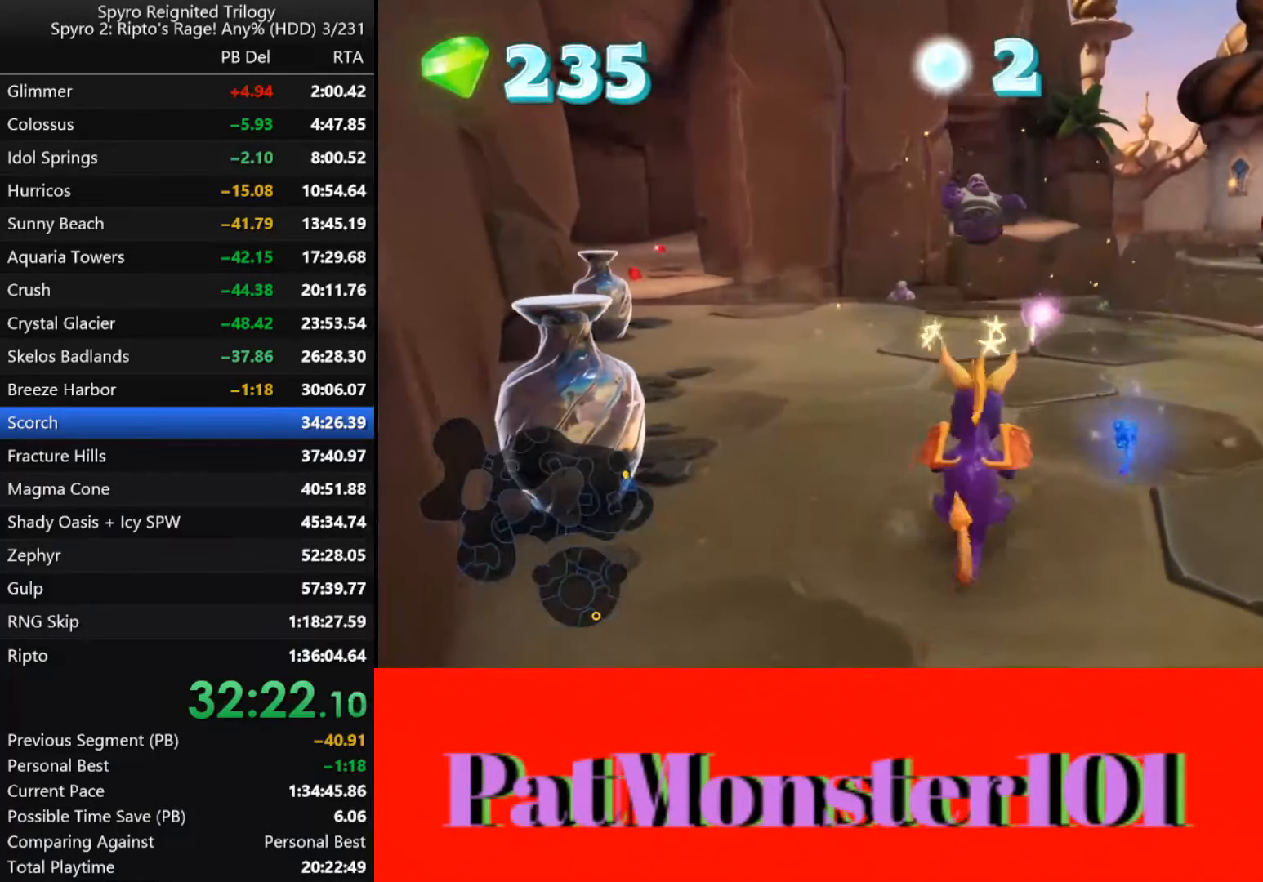
{"buttons": [], "left_stick": "left", "right_stick": "center", "events": [[166, "left_stick", "left"]]}
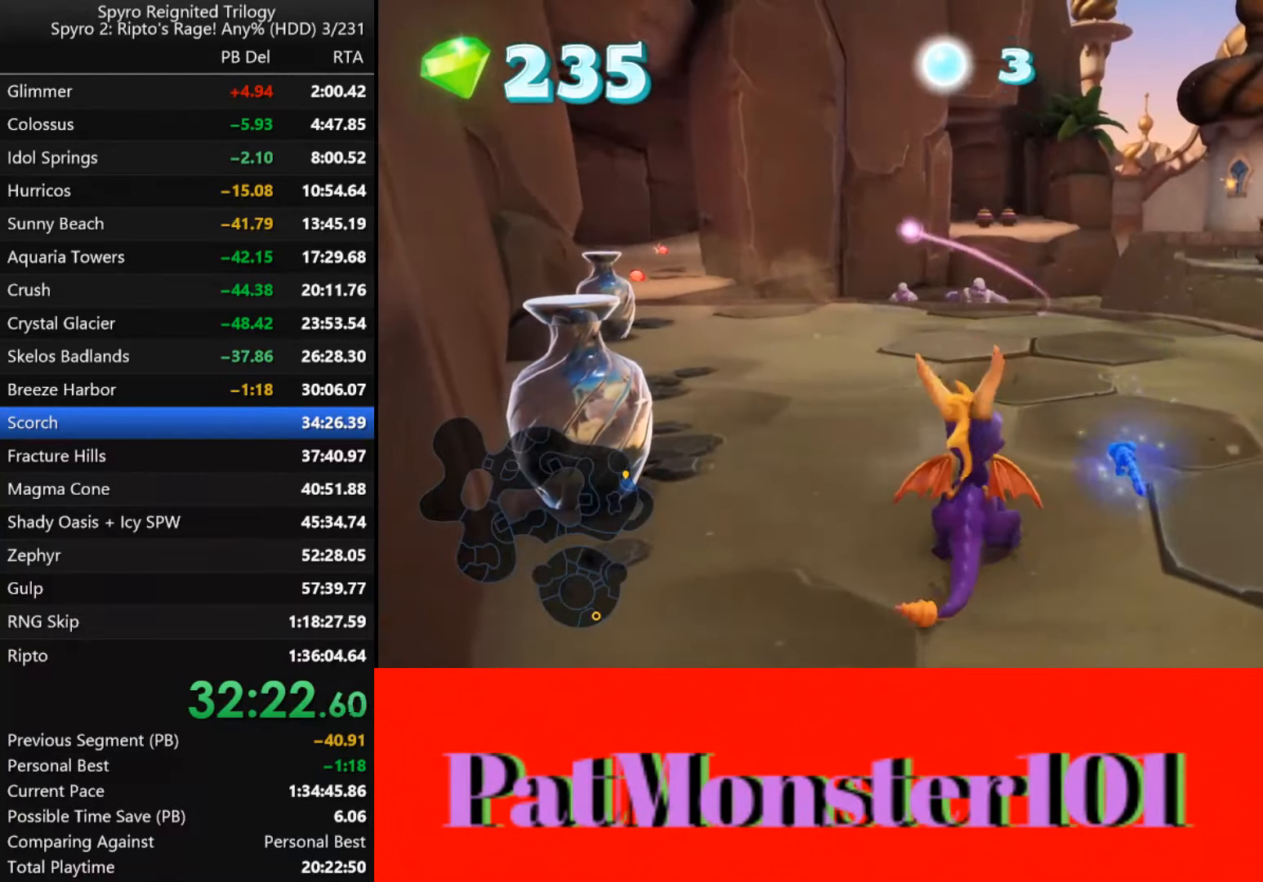
{"buttons": ["SQUARE"], "left_stick": "up", "right_stick": "center", "events": [[316, "left_stick", "up"], [433, "SQUARE", "down"]]}